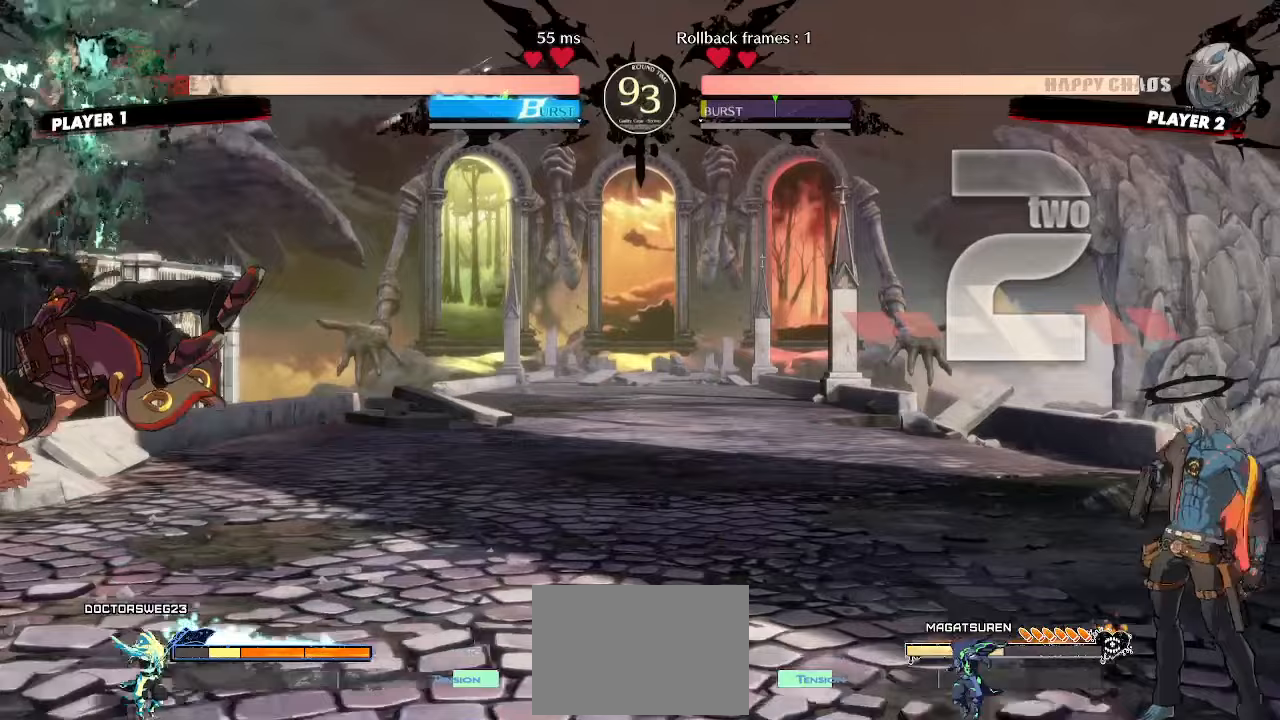
Gameplay with a controller (arcade stick); each line is a JSON object with the inputs held at the frame after it. "events" lists button and stick changes between this image and that frame as [ms after this image, input, new state], when the widget could be followed in between. Not read: L3 R3 S other_buttons.
{"buttons": ["DPAD_DOWN"], "events": [[183, "DPAD_DOWN", "down"], [250, "DPAD_RIGHT", "down"], [283, "DPAD_DOWN", "up"], [350, "DPAD_RIGHT", "up"], [383, "DPAD_DOWN", "down"]]}
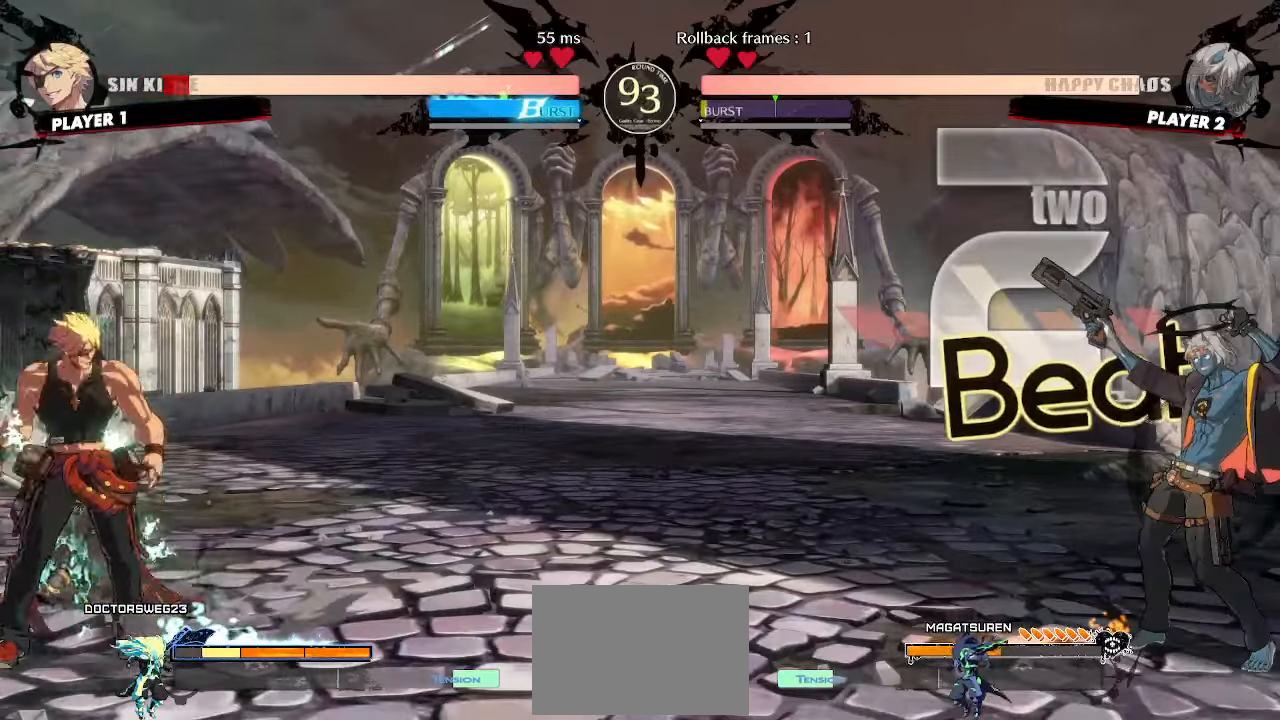
{"buttons": [], "events": [[317, "DPAD_LEFT", "down"], [367, "DPAD_DOWN", "up"], [417, "DPAD_LEFT", "up"]]}
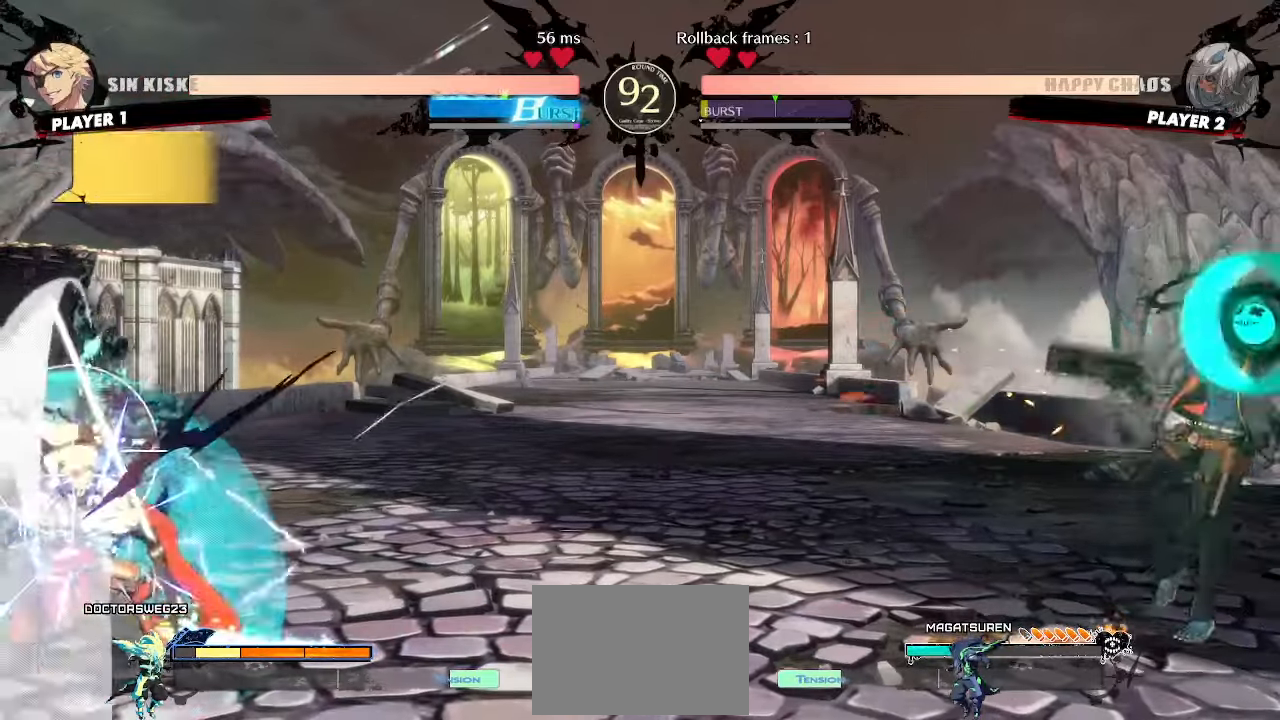
{"buttons": [], "events": [[233, "DPAD_DOWN", "down"], [300, "DPAD_RIGHT", "down"], [333, "DPAD_DOWN", "up"], [400, "DPAD_RIGHT", "up"]]}
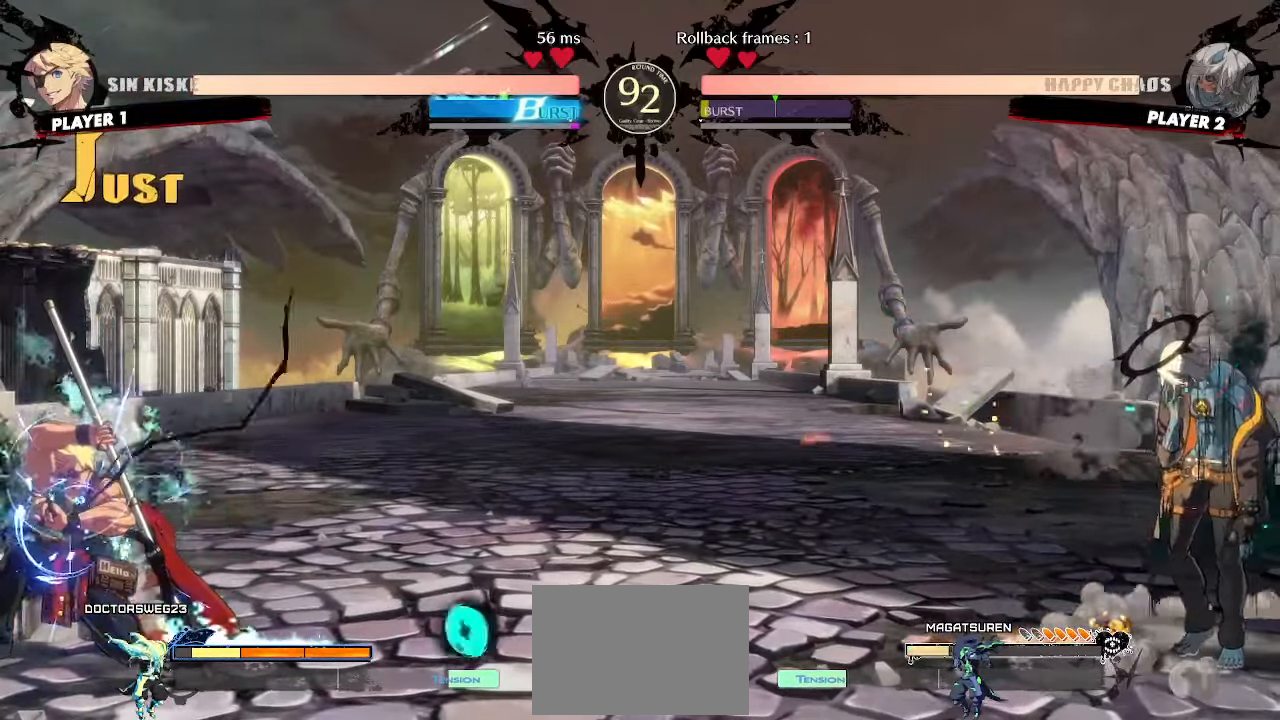
{"buttons": ["DPAD_DOWN"], "events": [[500, "DPAD_DOWN", "down"]]}
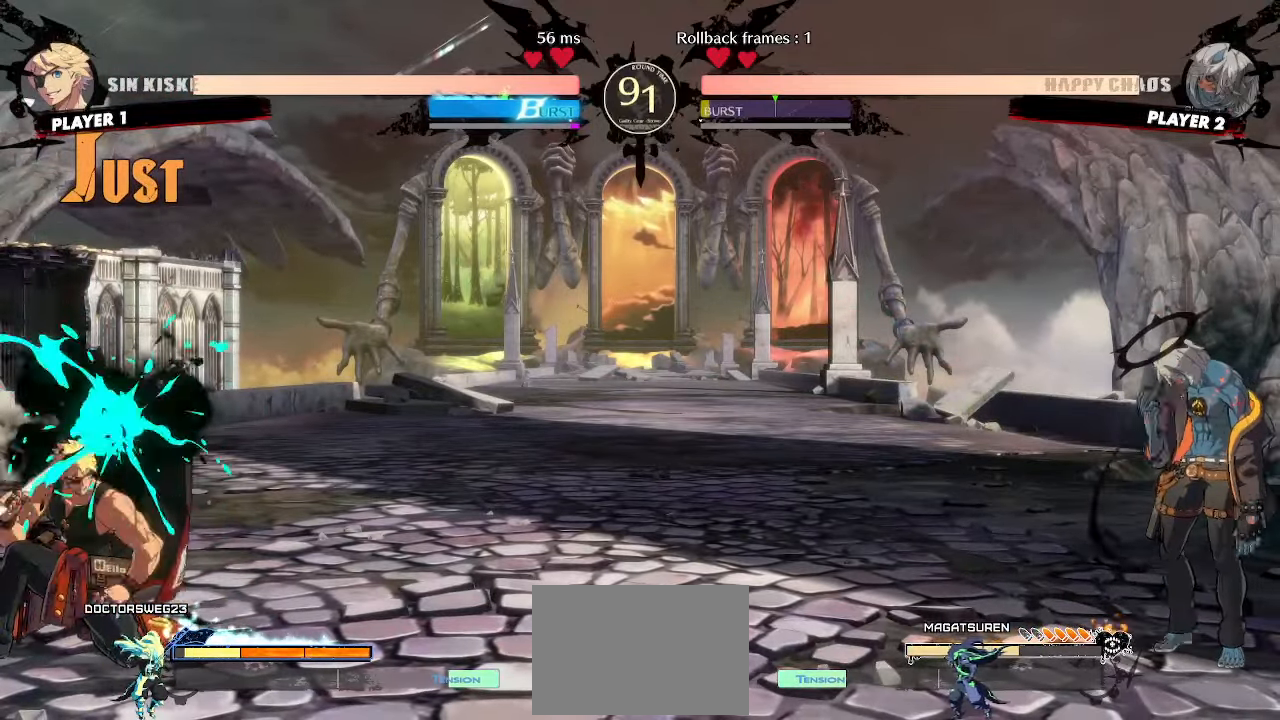
{"buttons": ["DPAD_RIGHT"], "events": [[67, "DPAD_RIGHT", "down"], [83, "DPAD_DOWN", "up"], [167, "DPAD_RIGHT", "up"], [183, "DPAD_DOWN", "down"], [417, "DPAD_RIGHT", "down"], [467, "DPAD_DOWN", "up"]]}
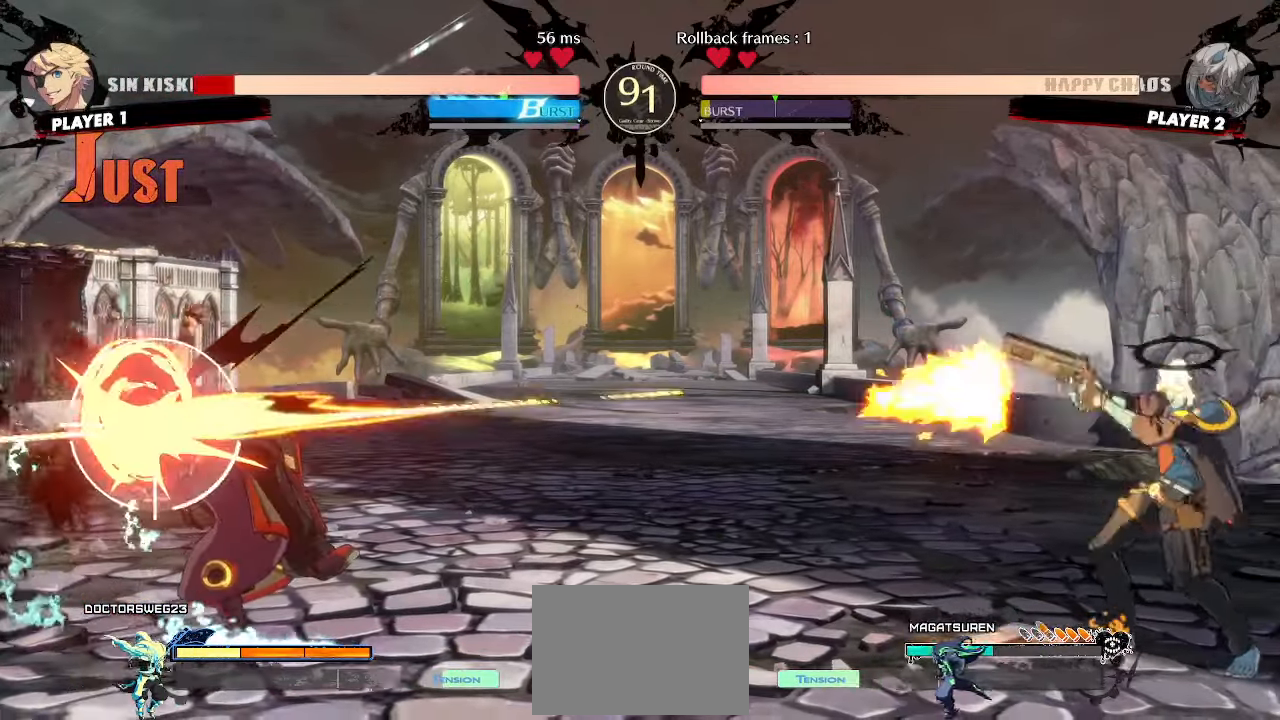
{"buttons": [], "events": [[33, "DPAD_RIGHT", "up"]]}
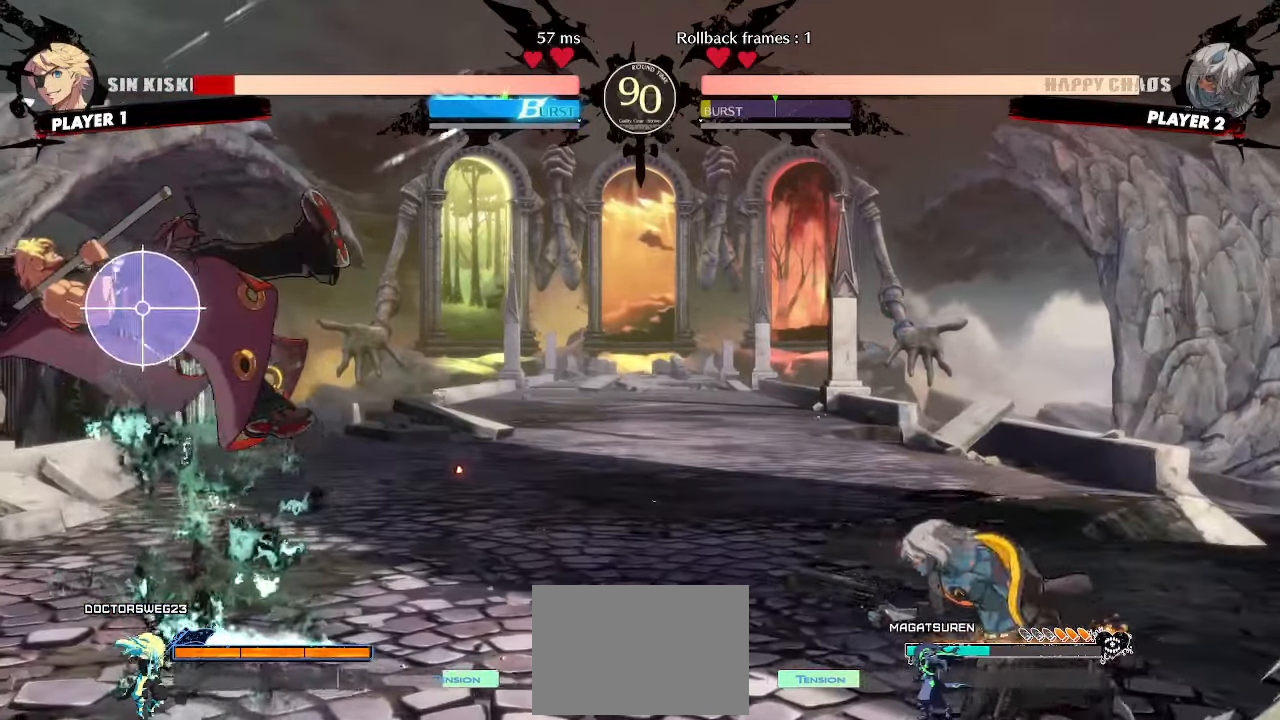
{"buttons": ["DPAD_LEFT"], "events": [[50, "HS", "down"], [217, "HS", "up"], [317, "DPAD_LEFT", "down"]]}
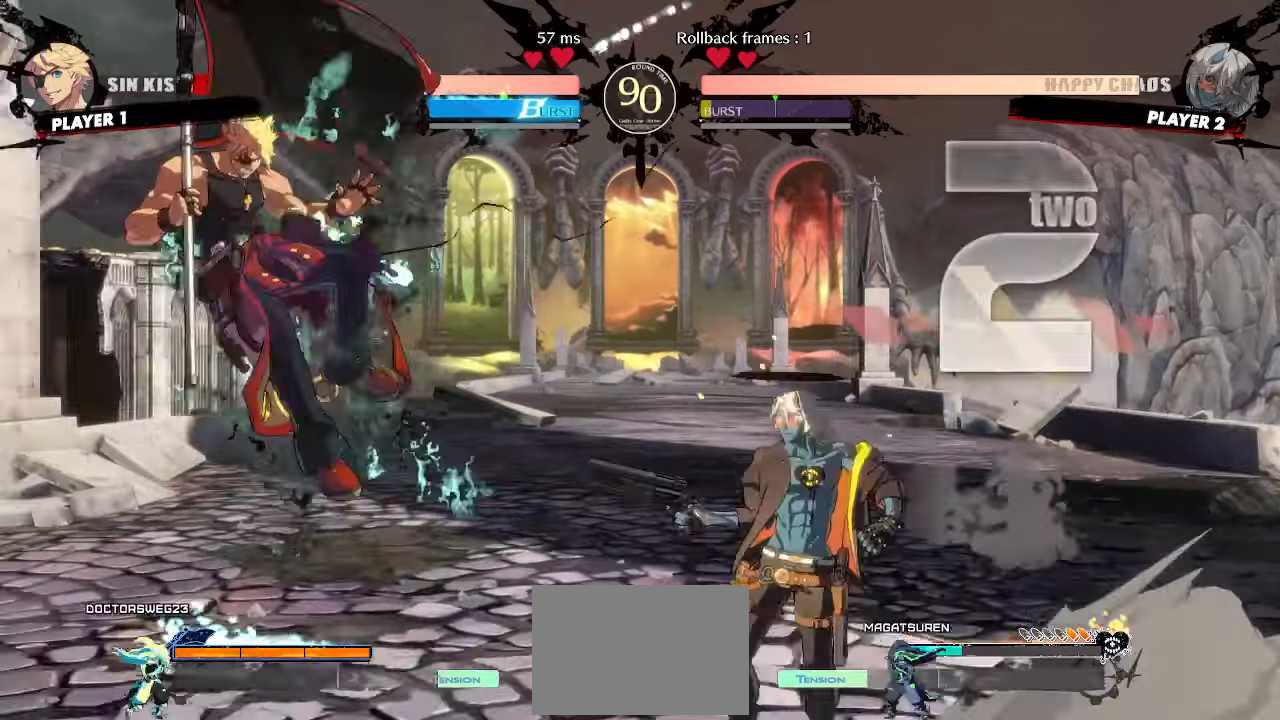
{"buttons": [], "events": [[167, "DPAD_LEFT", "up"], [183, "DPAD_DOWN", "down"], [250, "DPAD_RIGHT", "down"], [283, "DPAD_DOWN", "up"], [333, "DPAD_RIGHT", "up"]]}
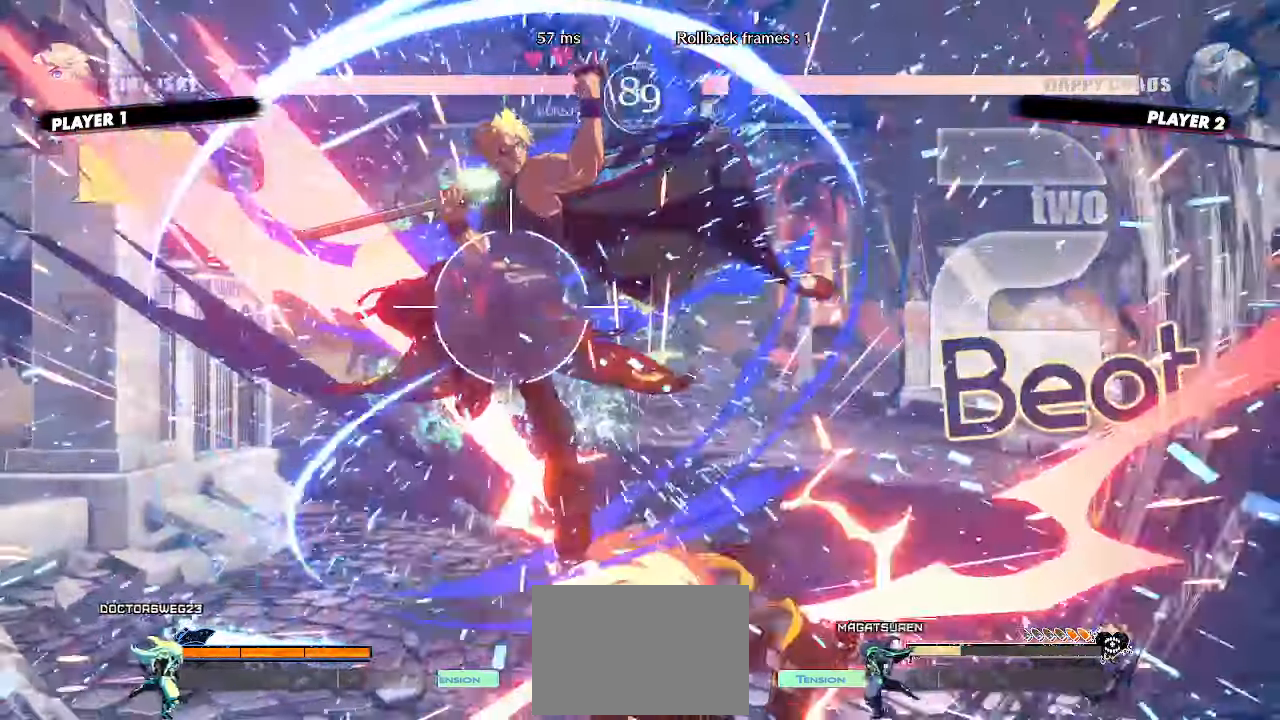
{"buttons": [], "events": [[83, "DPAD_RIGHT", "down"], [500, "DPAD_RIGHT", "up"]]}
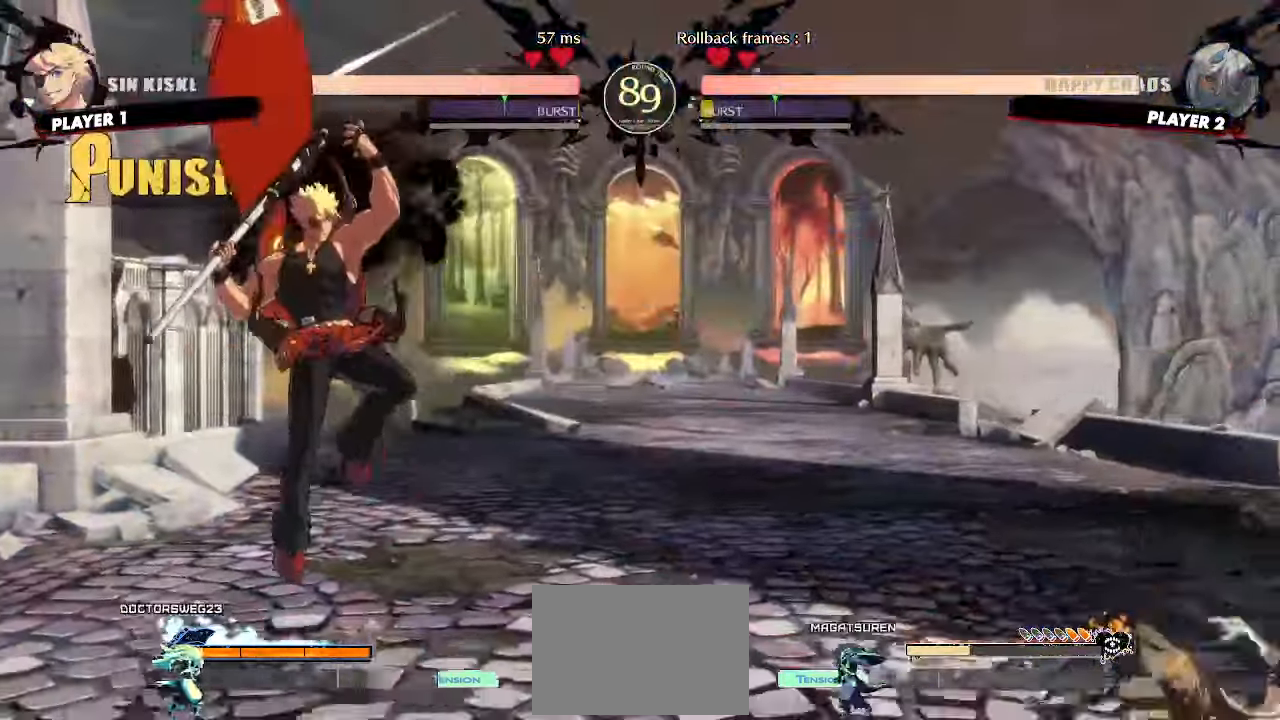
{"buttons": ["DPAD_LEFT"], "events": [[433, "DPAD_DOWN", "down"], [450, "DPAD_LEFT", "down"], [500, "DPAD_DOWN", "up"]]}
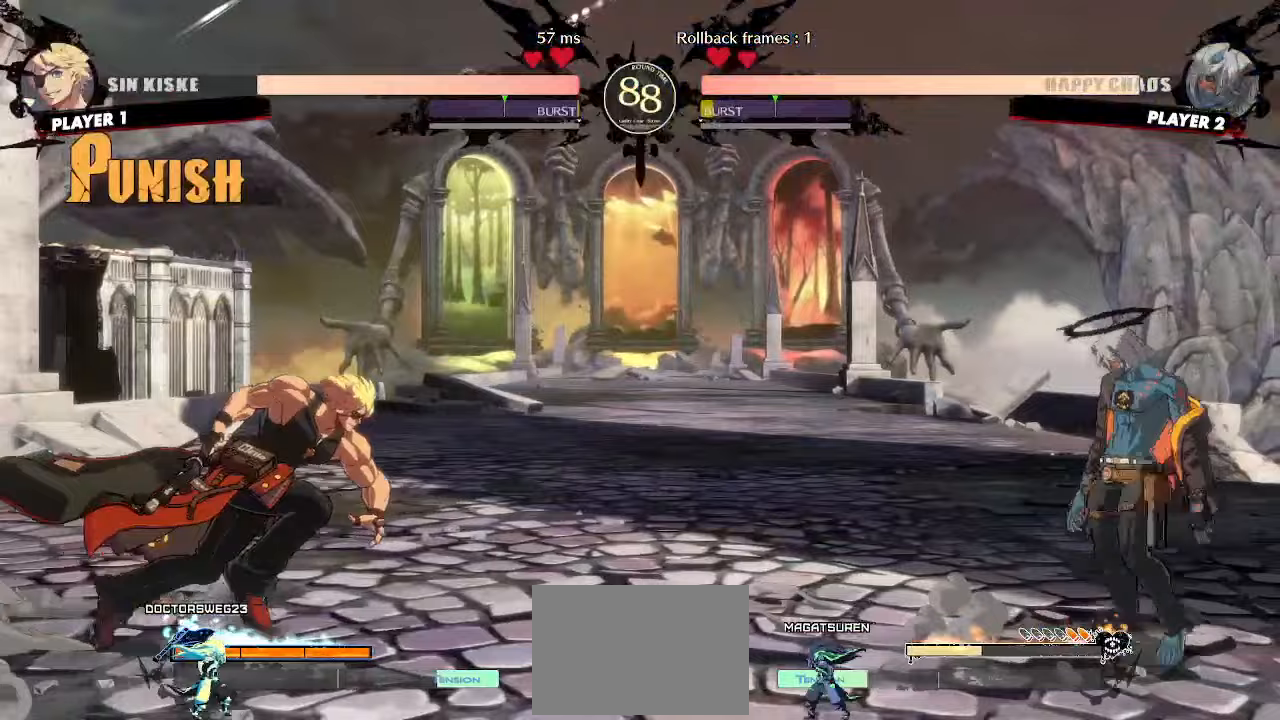
{"buttons": [], "events": [[50, "DPAD_LEFT", "up"], [267, "DPAD_RIGHT", "down"], [450, "DPAD_RIGHT", "up"]]}
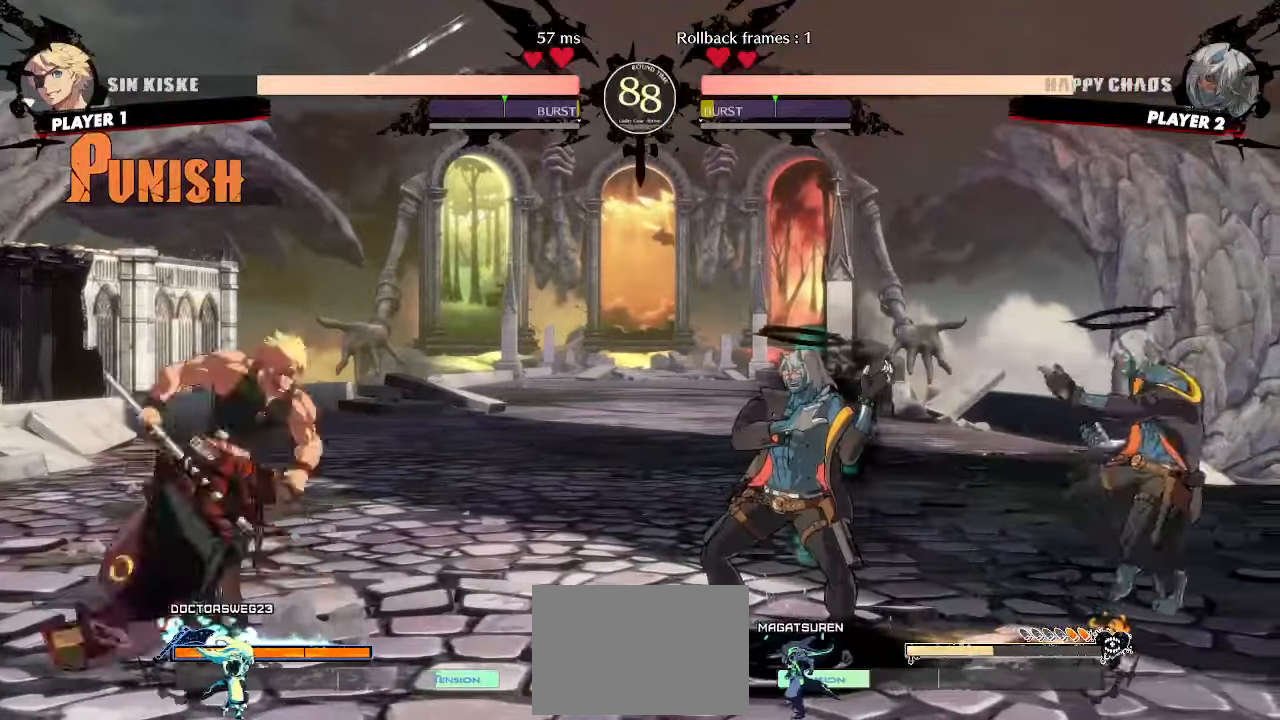
{"buttons": ["DPAD_LEFT"], "events": [[200, "DPAD_LEFT", "down"]]}
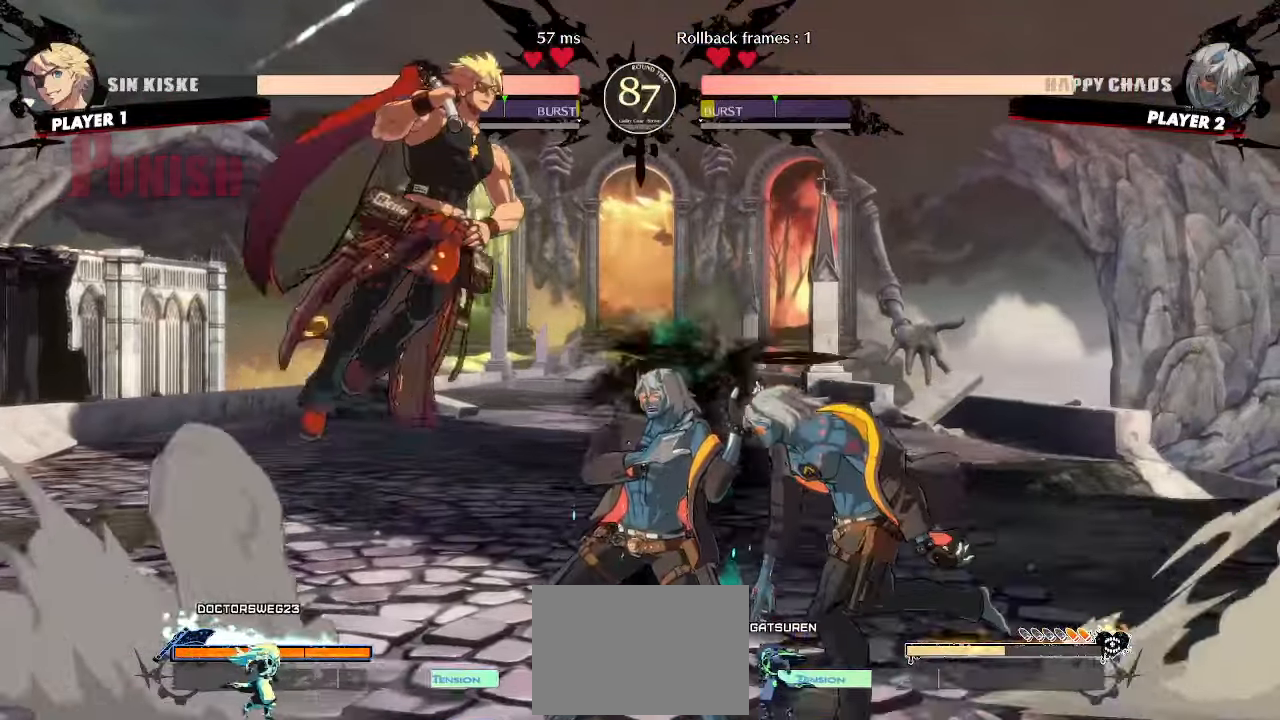
{"buttons": [], "events": [[83, "DPAD_LEFT", "up"], [150, "DPAD_RIGHT", "down"], [217, "DPAD_RIGHT", "up"]]}
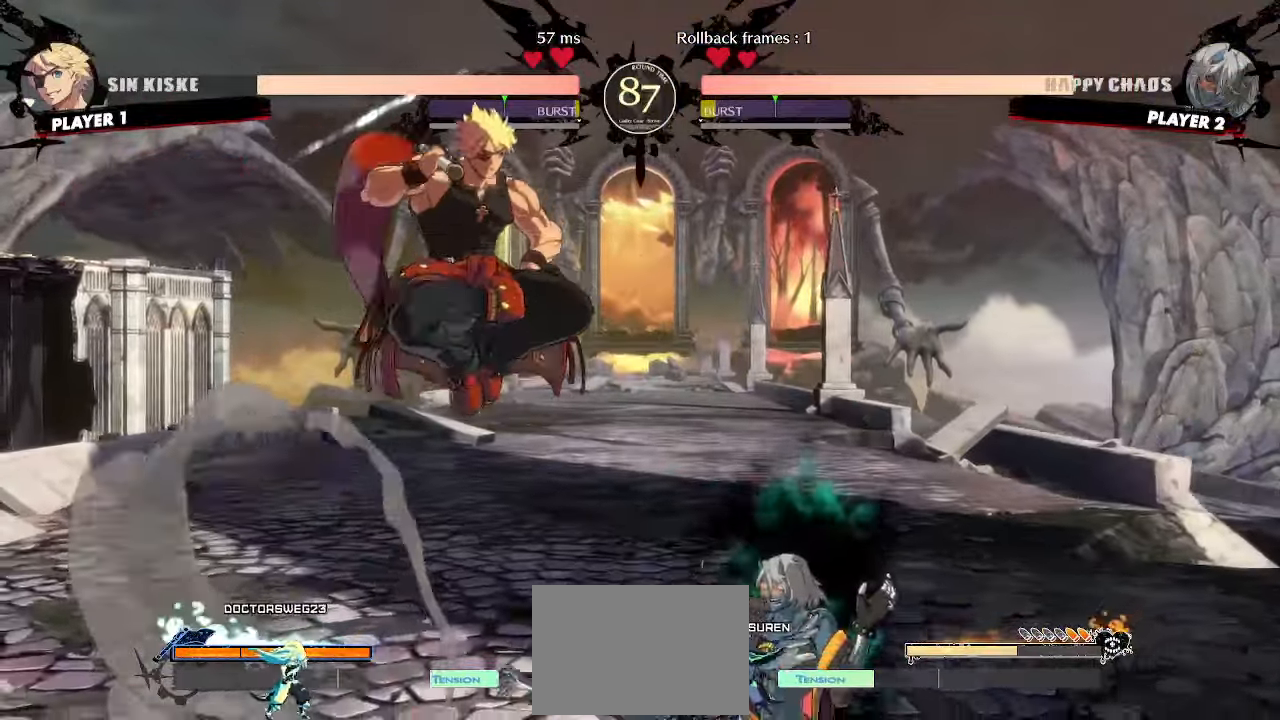
{"buttons": ["DPAD_LEFT"], "events": [[300, "DPAD_LEFT", "down"]]}
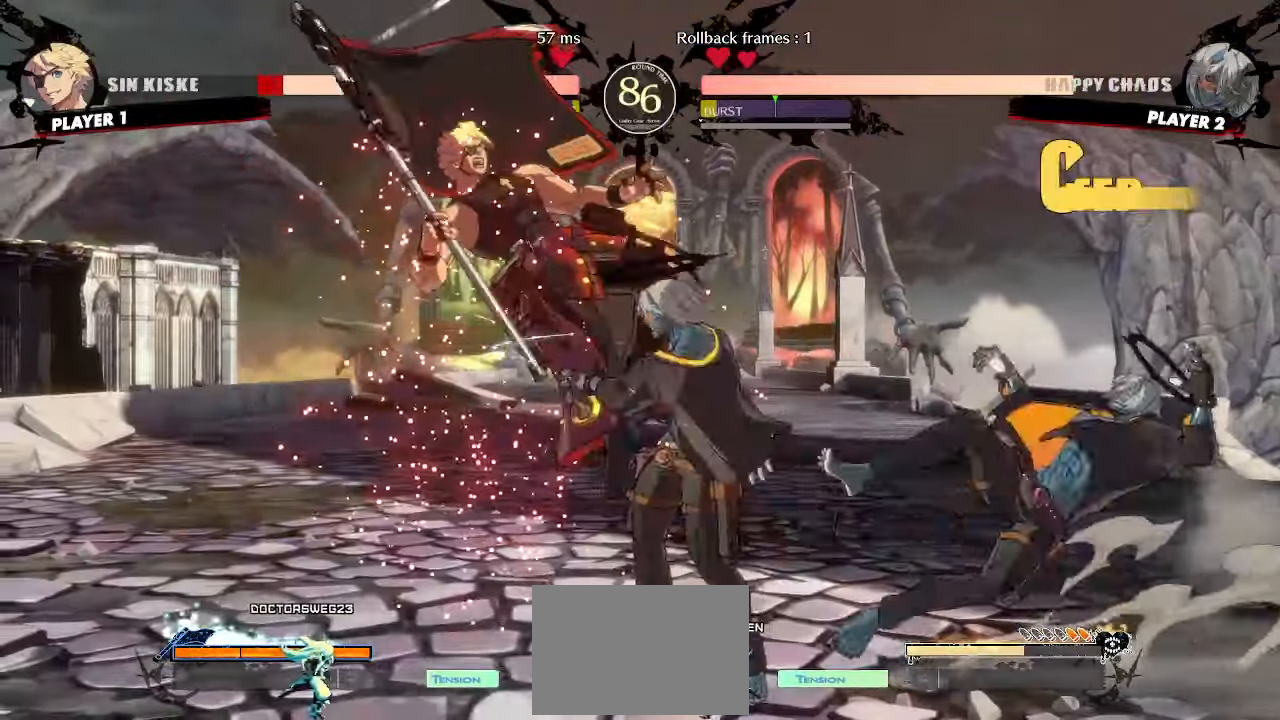
{"buttons": ["DPAD_DOWN"], "events": [[133, "DPAD_LEFT", "up"], [250, "DPAD_DOWN", "down"], [300, "DPAD_RIGHT", "down"], [333, "DPAD_DOWN", "up"], [400, "DPAD_DOWN", "down"], [417, "DPAD_RIGHT", "up"]]}
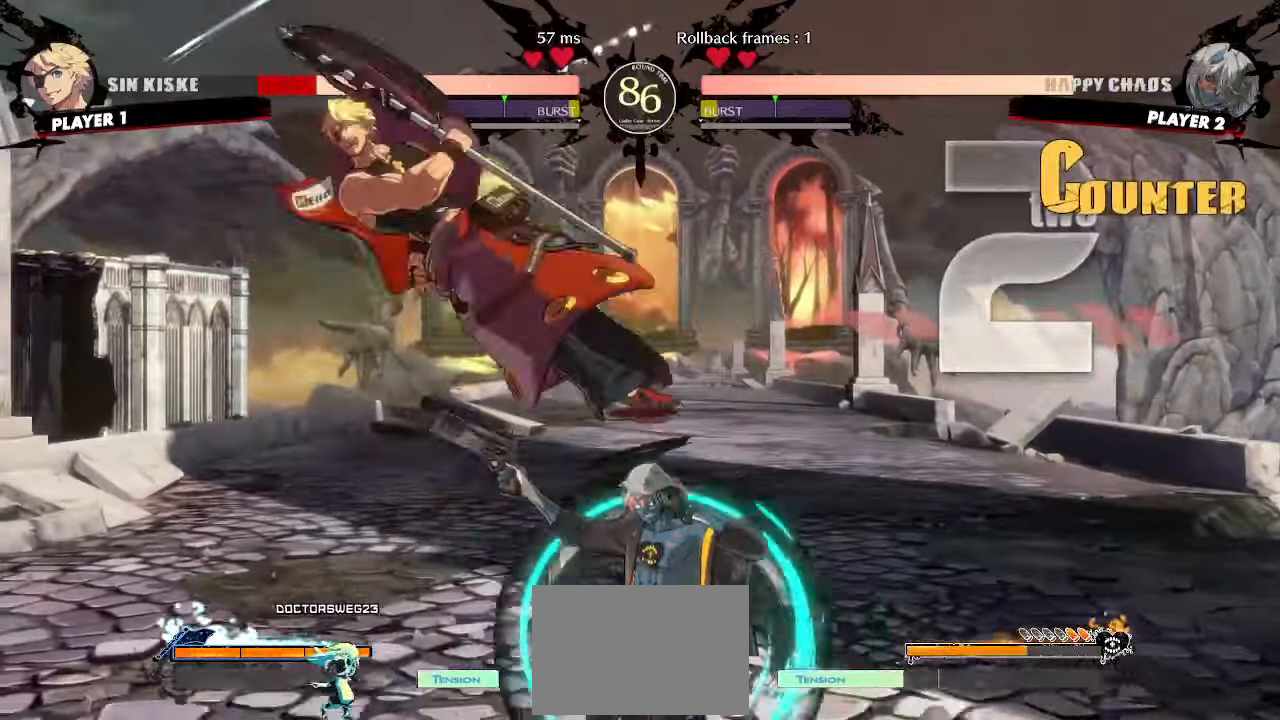
{"buttons": ["DPAD_DOWN"], "events": [[117, "HS", "down"], [367, "DPAD_DOWN", "up"], [383, "HS", "up"], [433, "DPAD_DOWN", "down"]]}
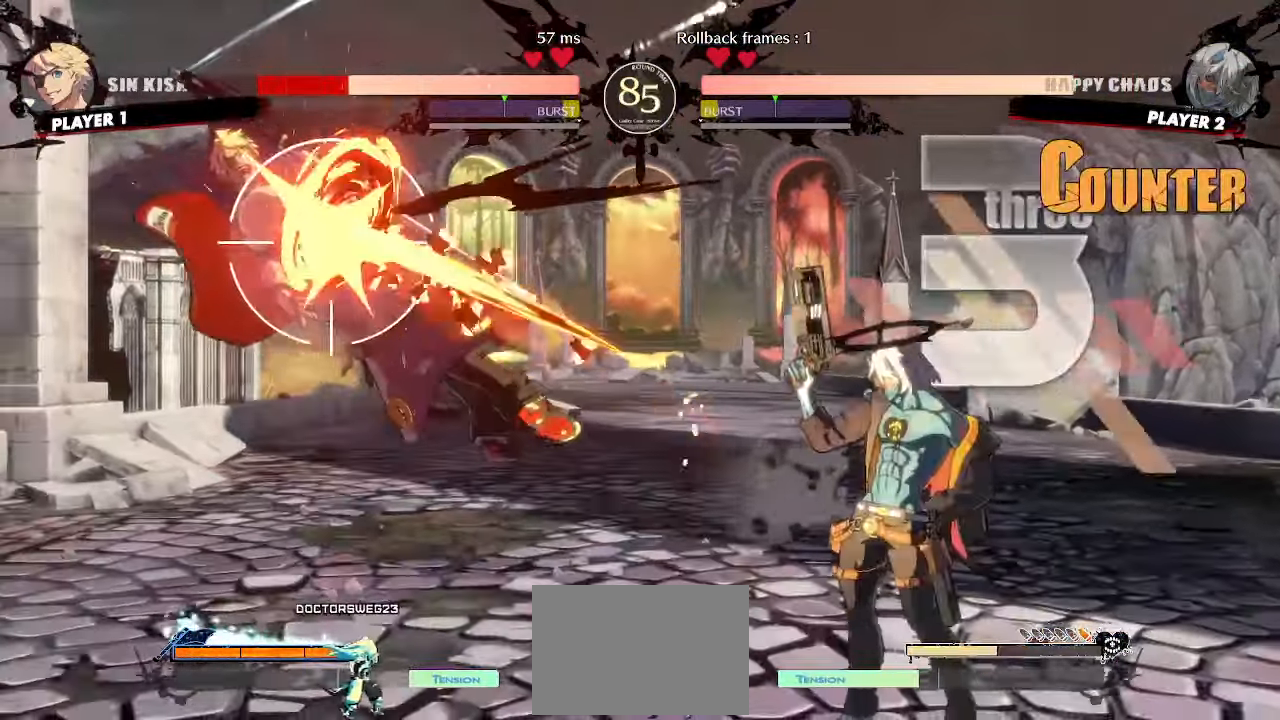
{"buttons": [], "events": [[17, "DPAD_DOWN", "up"]]}
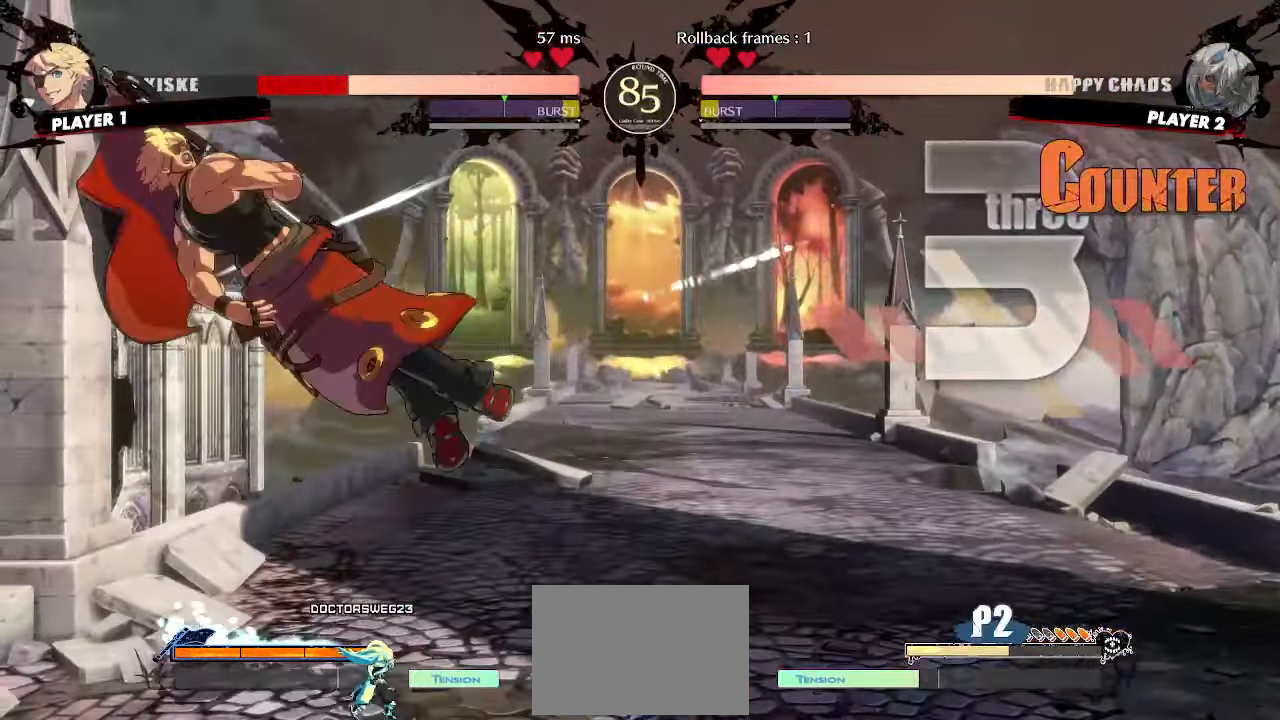
{"buttons": [], "events": [[67, "DPAD_LEFT", "down"], [467, "DPAD_LEFT", "up"]]}
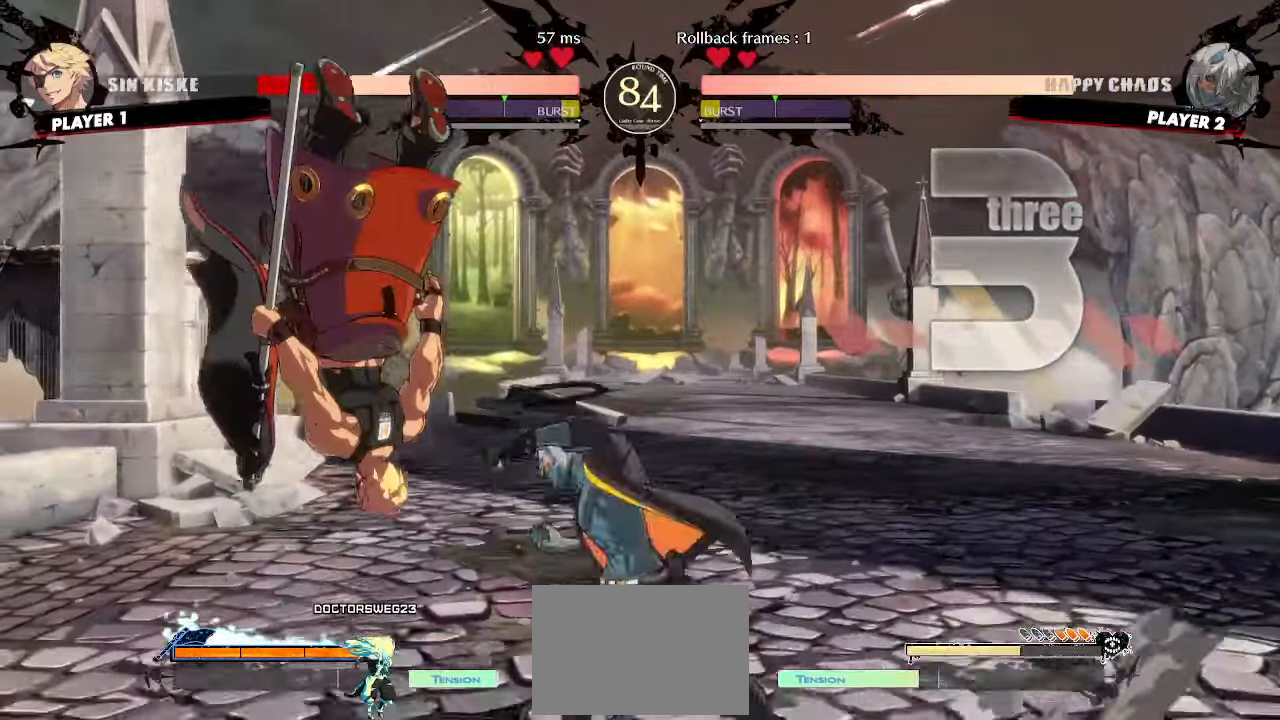
{"buttons": ["DPAD_DOWN", "HS"], "events": [[100, "DPAD_DOWN", "down"], [167, "DPAD_RIGHT", "down"], [183, "DPAD_DOWN", "up"], [250, "DPAD_DOWN", "down"], [250, "DPAD_RIGHT", "up"], [433, "HS", "down"]]}
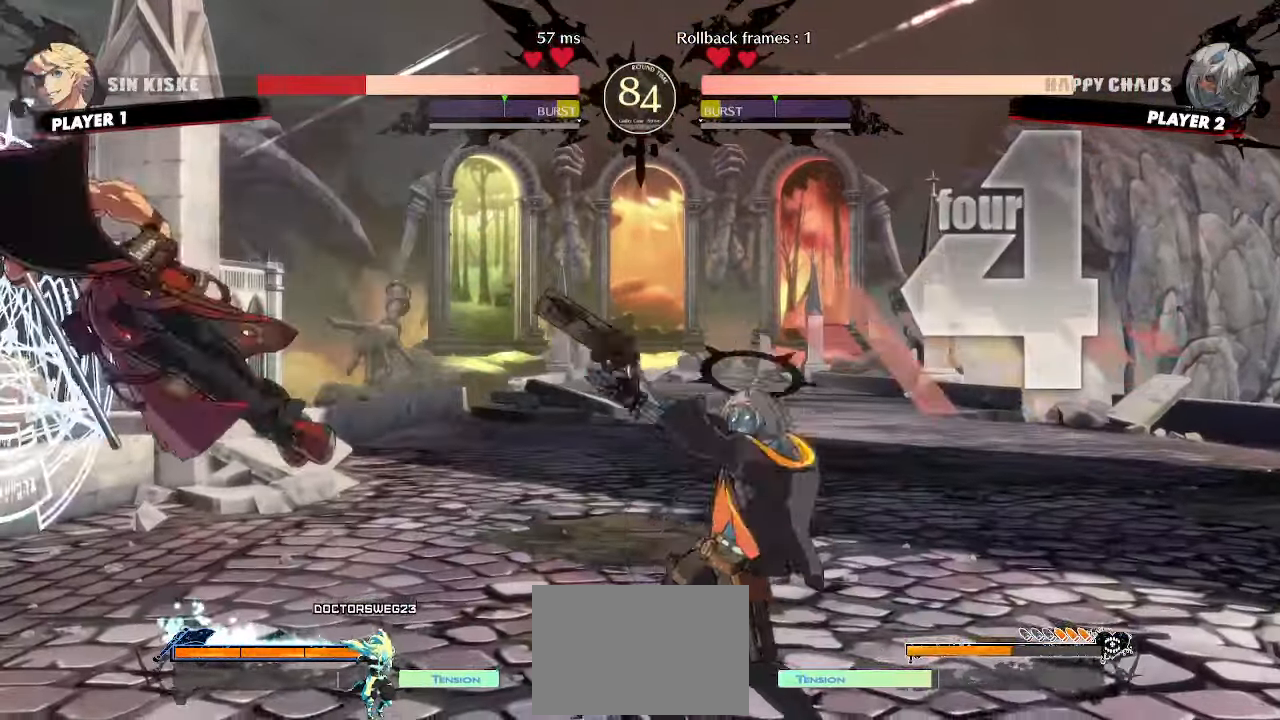
{"buttons": [], "events": [[167, "HS", "up"], [200, "DPAD_RIGHT", "down"], [217, "DPAD_DOWN", "up"], [283, "DPAD_RIGHT", "up"]]}
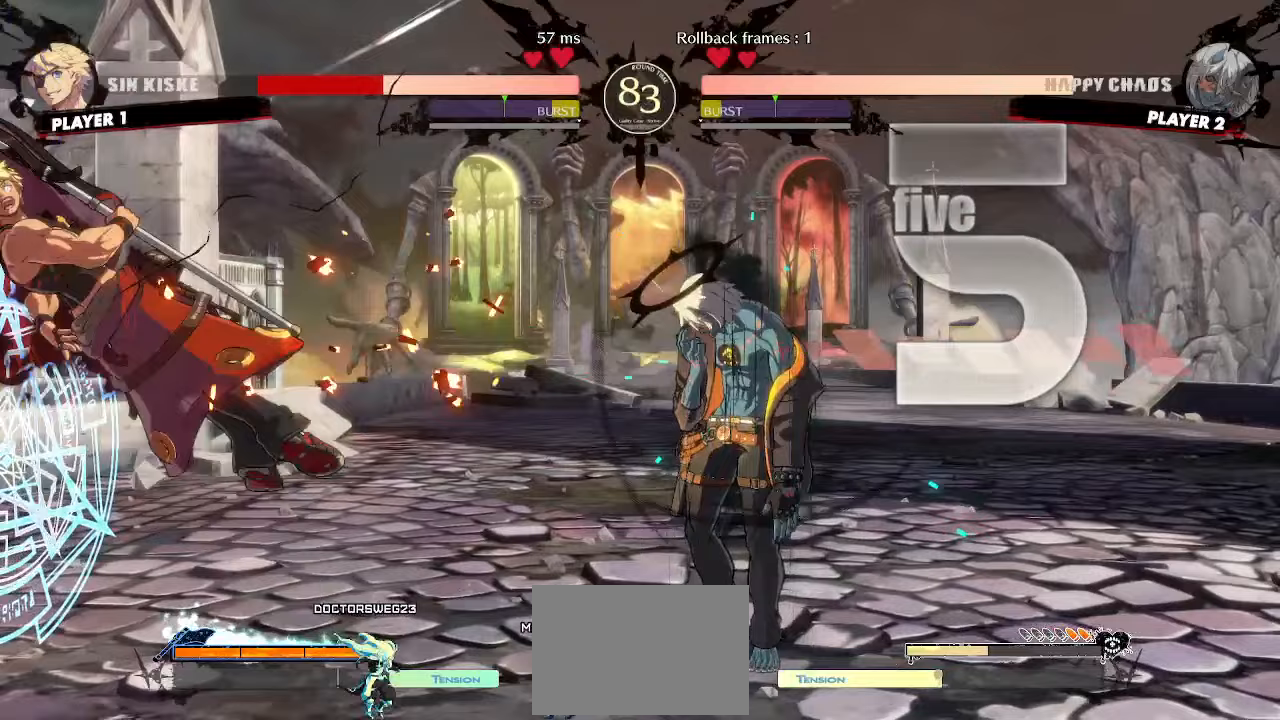
{"buttons": [], "events": []}
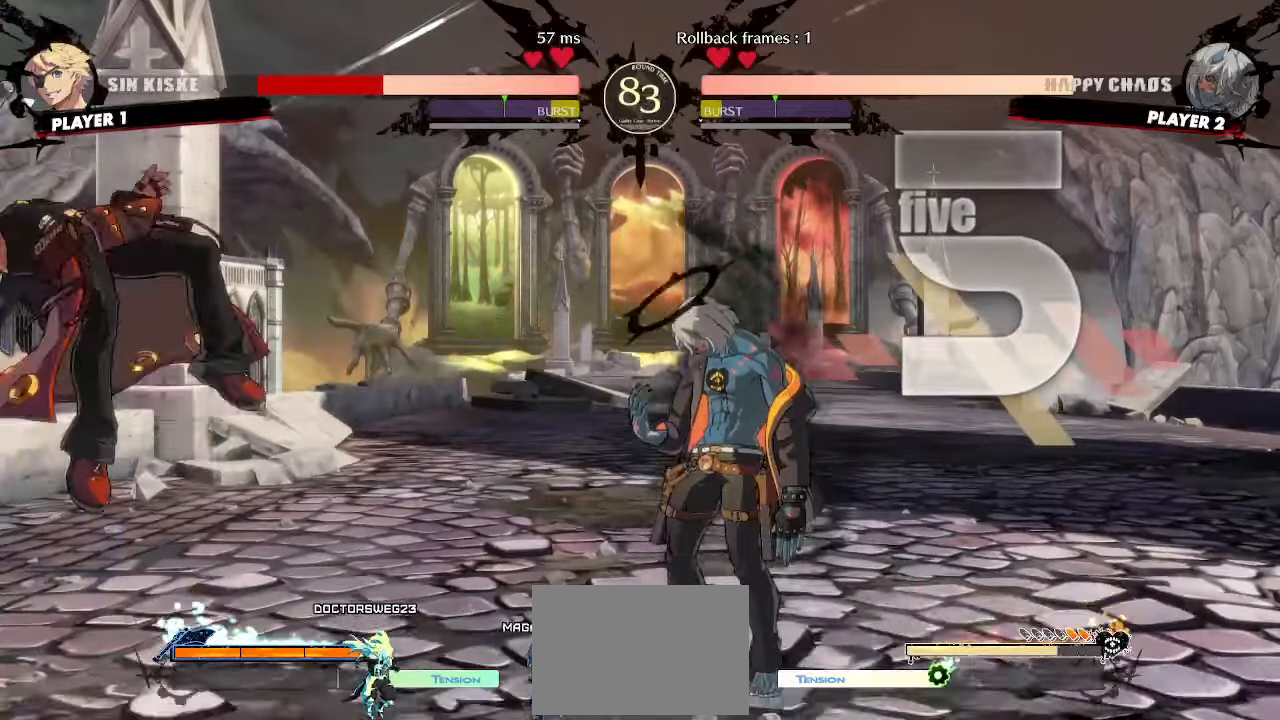
{"buttons": ["DPAD_DOWN"], "events": [[200, "DPAD_DOWN", "down"]]}
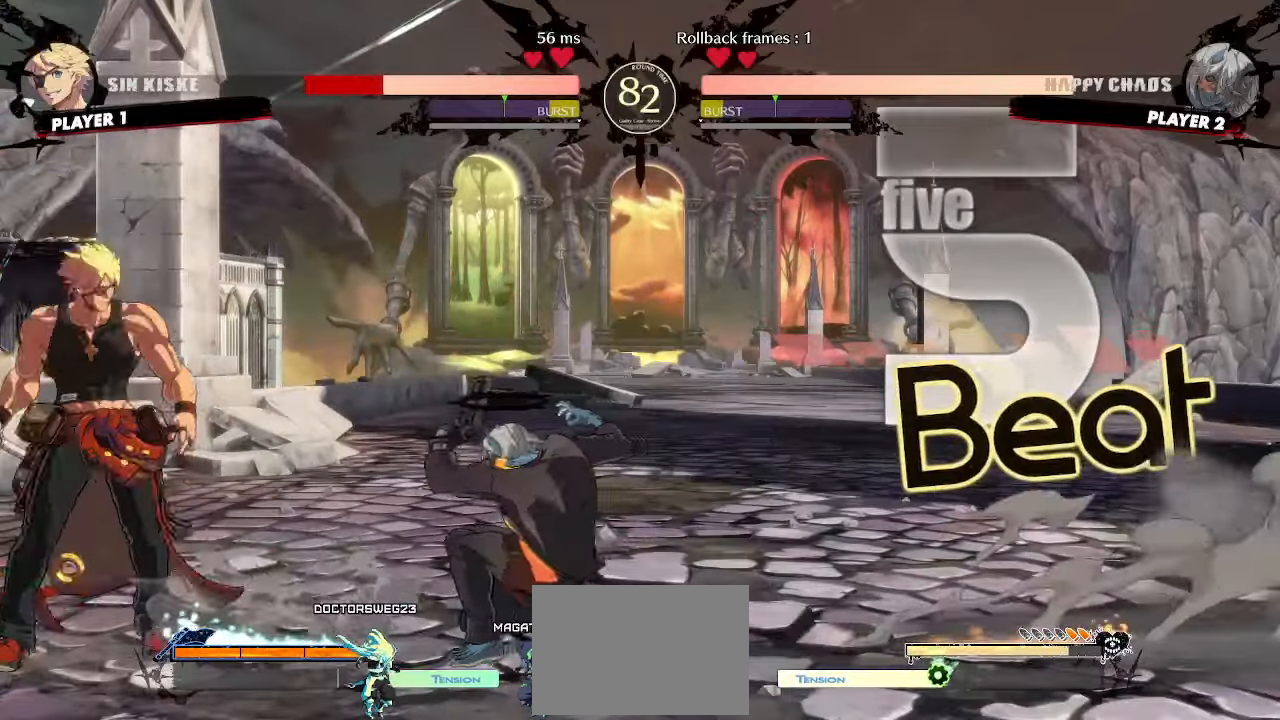
{"buttons": [], "events": [[217, "DPAD_LEFT", "down"], [250, "DPAD_DOWN", "up"], [267, "P", "down"], [300, "DPAD_LEFT", "up"], [317, "P", "up"]]}
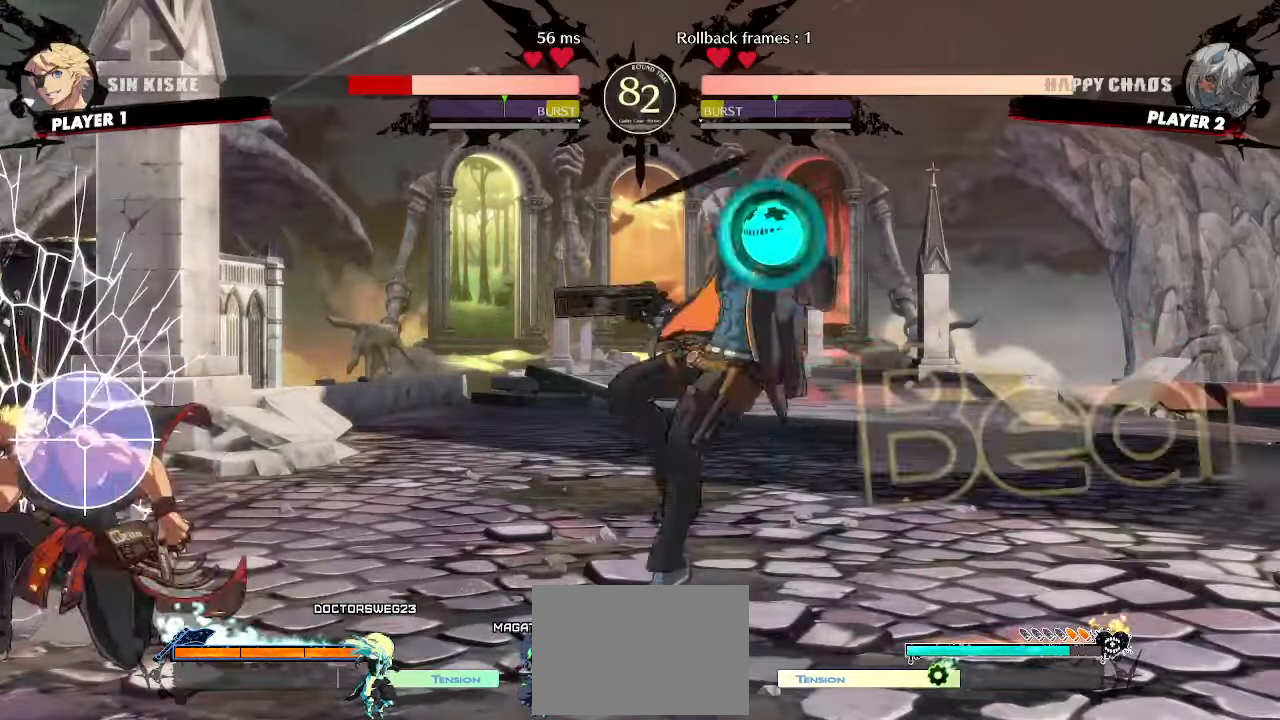
{"buttons": ["DPAD_DOWN", "HS"], "events": [[33, "HS", "down"], [200, "DPAD_DOWN", "down"], [217, "HS", "up"], [250, "DPAD_RIGHT", "down"], [283, "DPAD_DOWN", "up"], [350, "DPAD_DOWN", "down"], [367, "DPAD_RIGHT", "up"], [500, "HS", "down"]]}
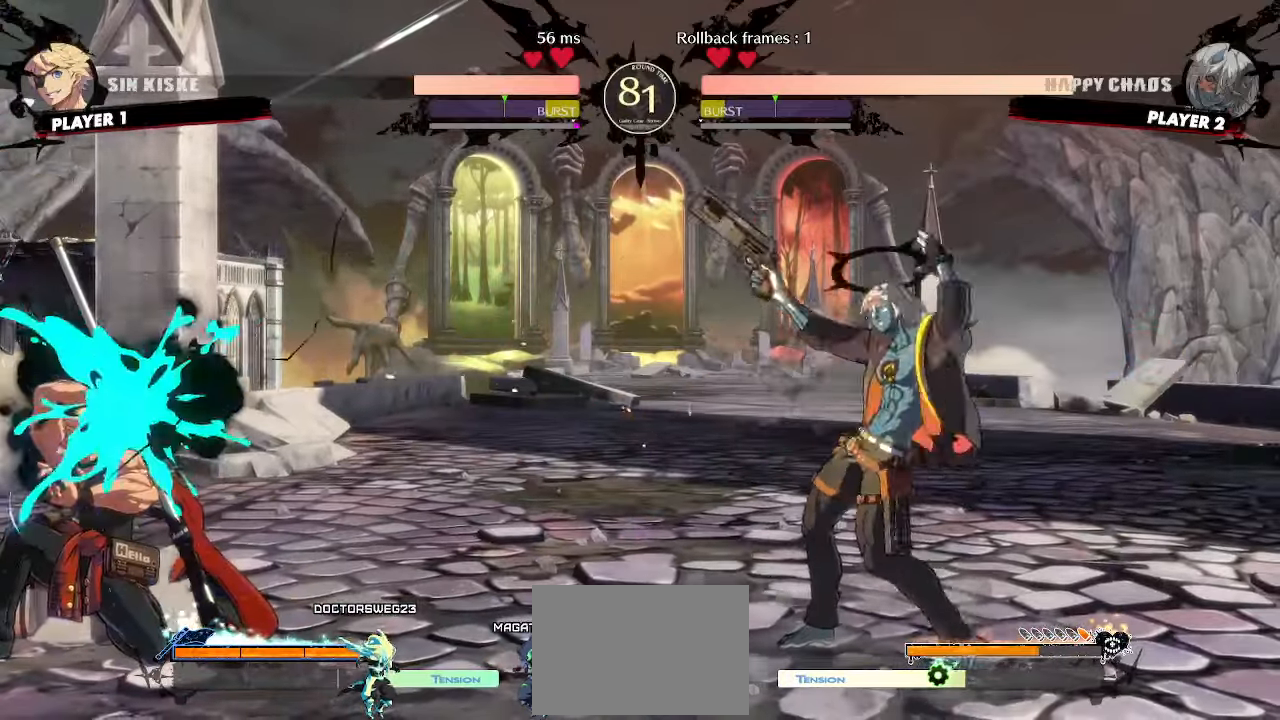
{"buttons": [], "events": [[67, "HS", "up"], [300, "DPAD_DOWN", "up"], [317, "P", "down"], [367, "DPAD_DOWN", "down"], [367, "P", "up"], [450, "DPAD_DOWN", "up"]]}
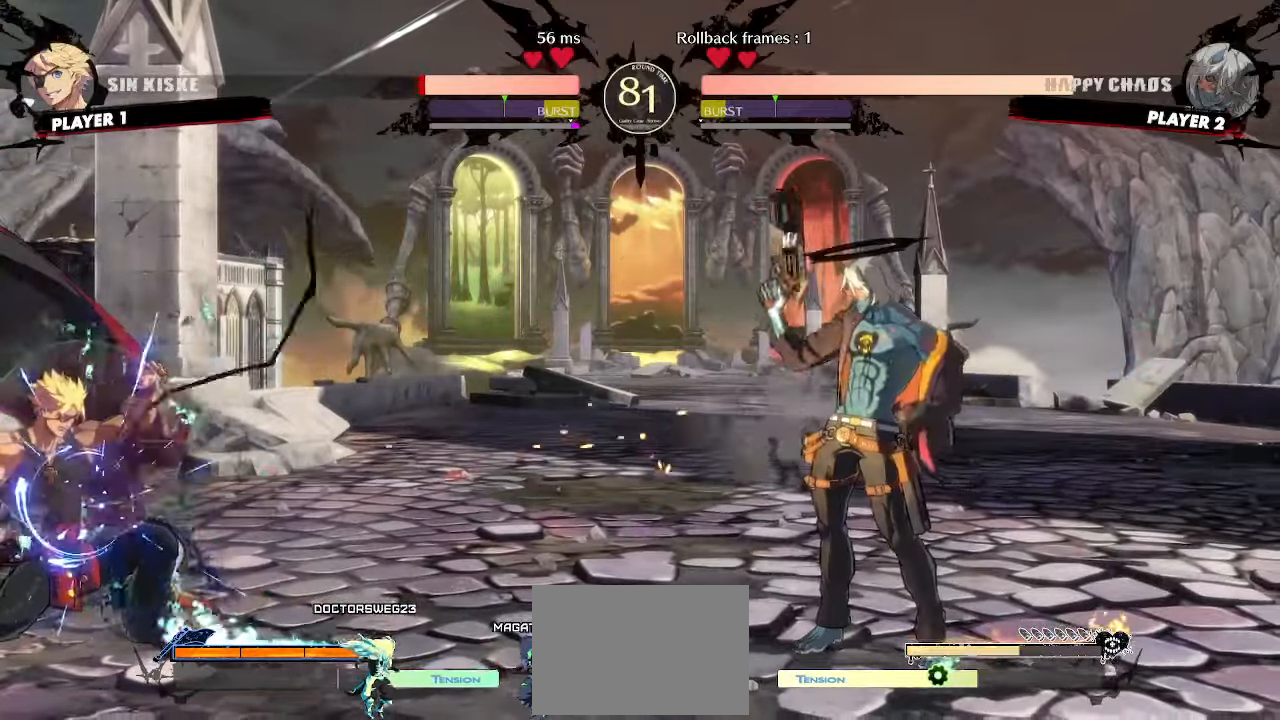
{"buttons": ["DPAD_DOWN"], "events": [[83, "DPAD_DOWN", "down"], [133, "DPAD_RIGHT", "down"], [167, "DPAD_DOWN", "up"], [233, "DPAD_DOWN", "down"], [267, "DPAD_RIGHT", "up"]]}
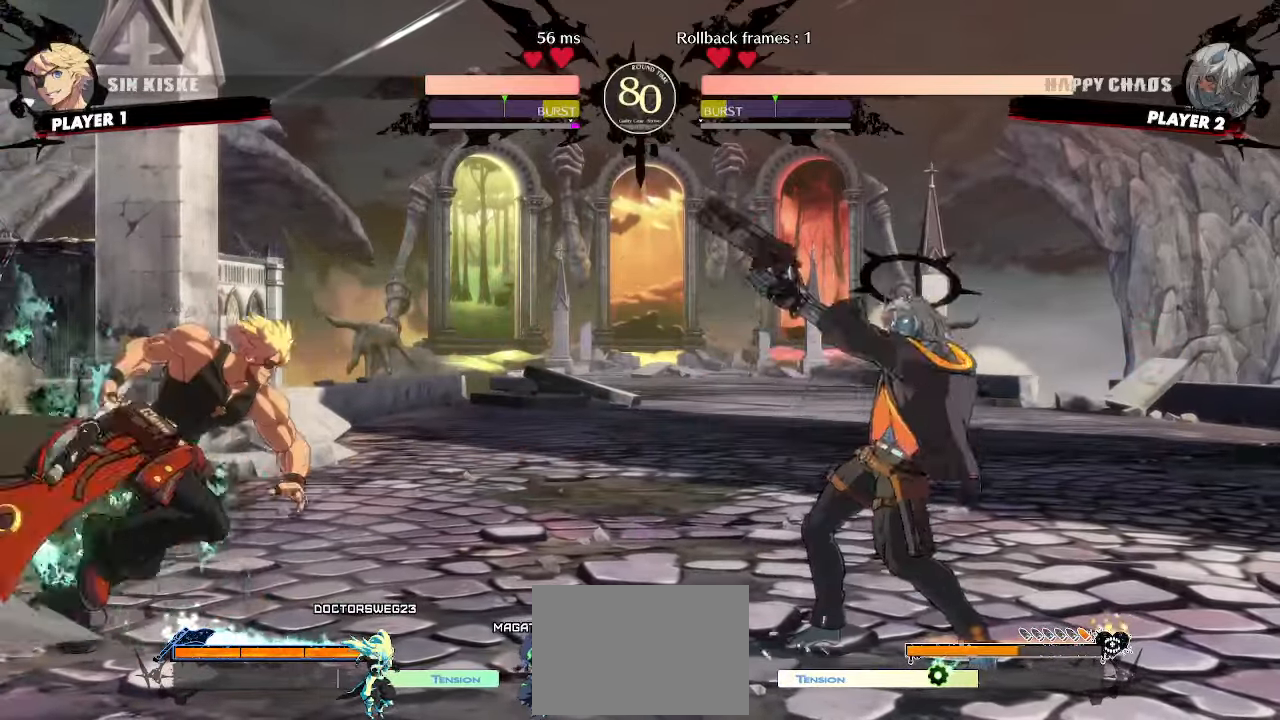
{"buttons": [], "events": [[67, "DPAD_DOWN", "up"], [117, "DPAD_DOWN", "down"], [183, "DPAD_DOWN", "up"]]}
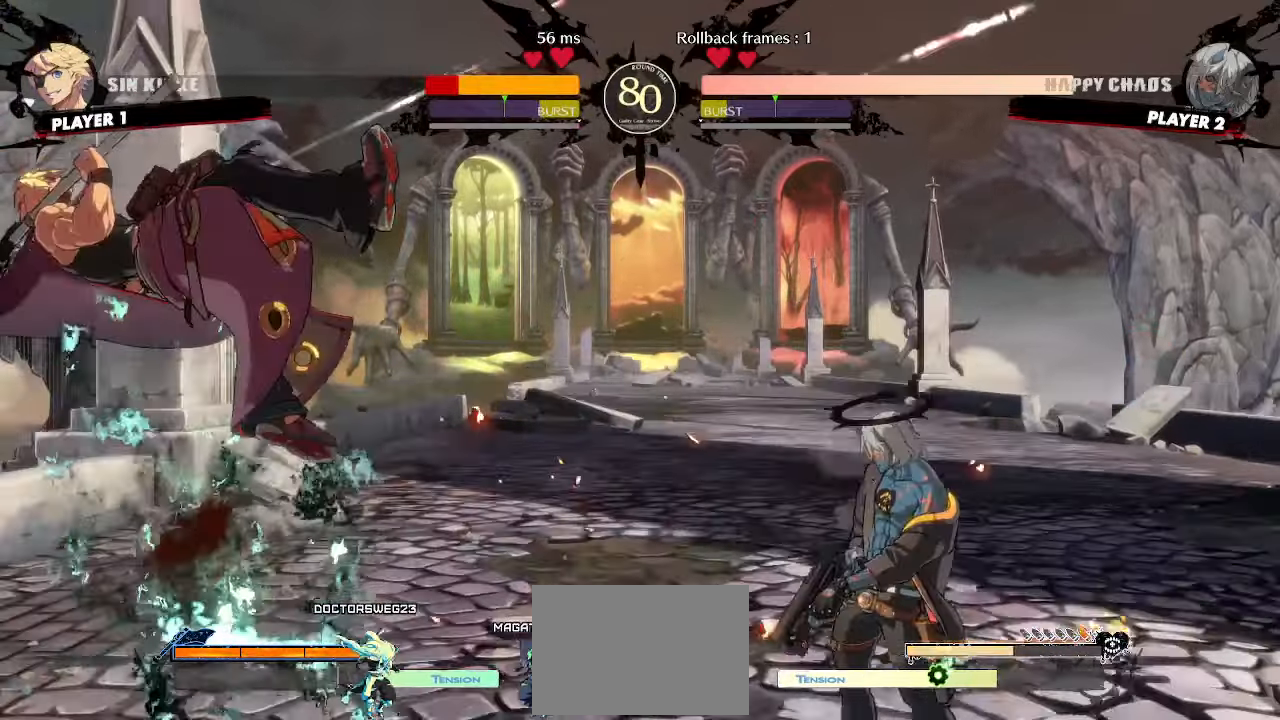
{"buttons": [], "events": []}
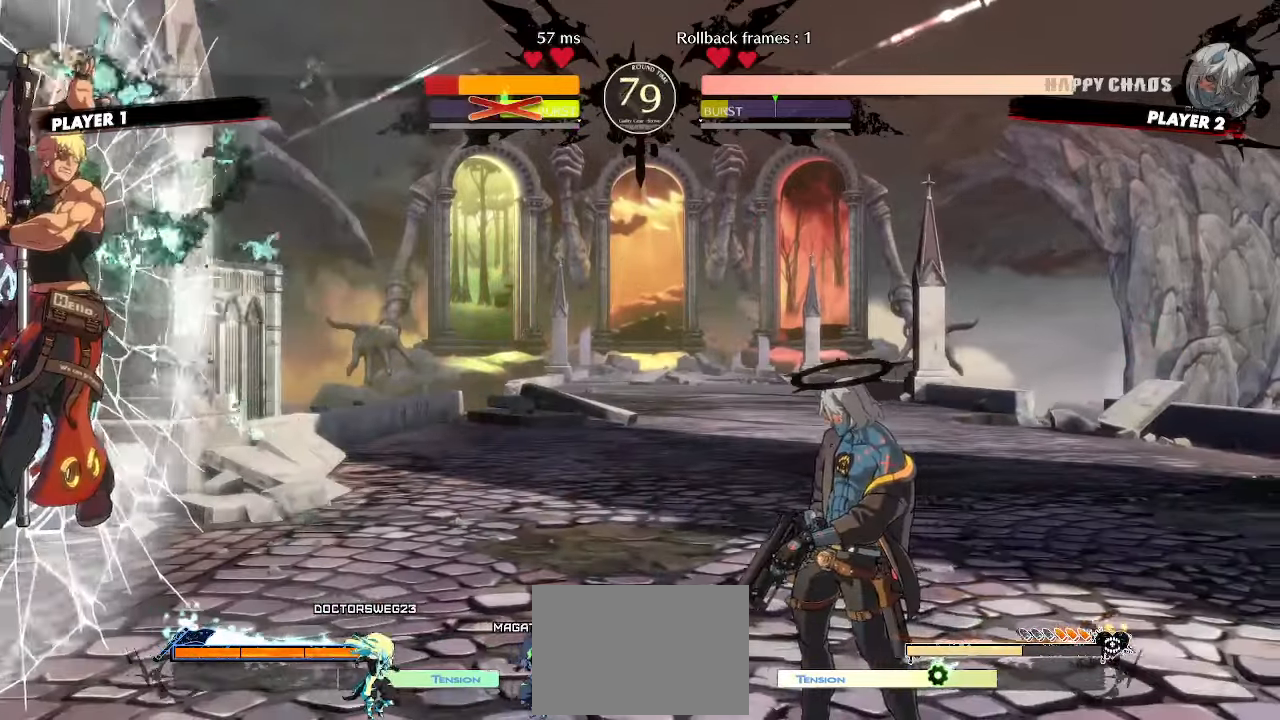
{"buttons": ["DPAD_DOWN"], "events": [[433, "DPAD_LEFT", "down"], [483, "DPAD_DOWN", "down"], [500, "DPAD_LEFT", "up"]]}
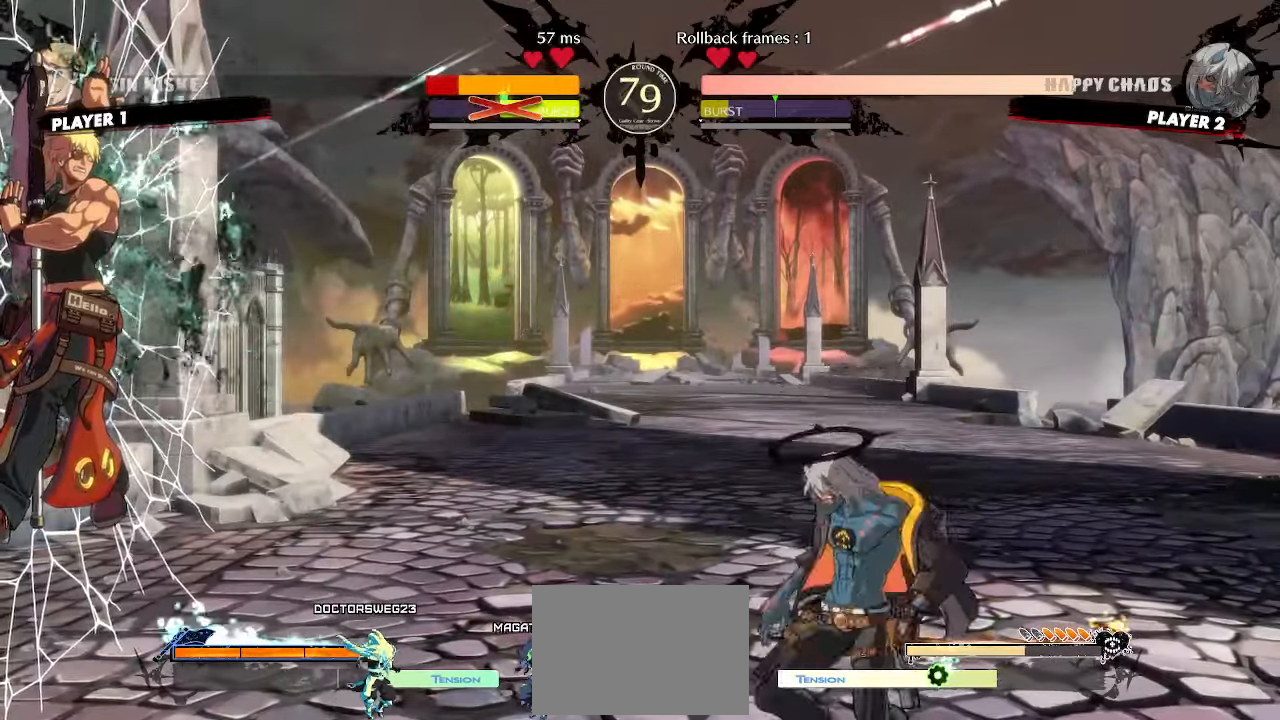
{"buttons": [], "events": [[17, "DPAD_RIGHT", "down"], [50, "DPAD_DOWN", "up"], [83, "DPAD_LEFT", "down"], [83, "DPAD_RIGHT", "up"], [133, "DPAD_LEFT", "up"]]}